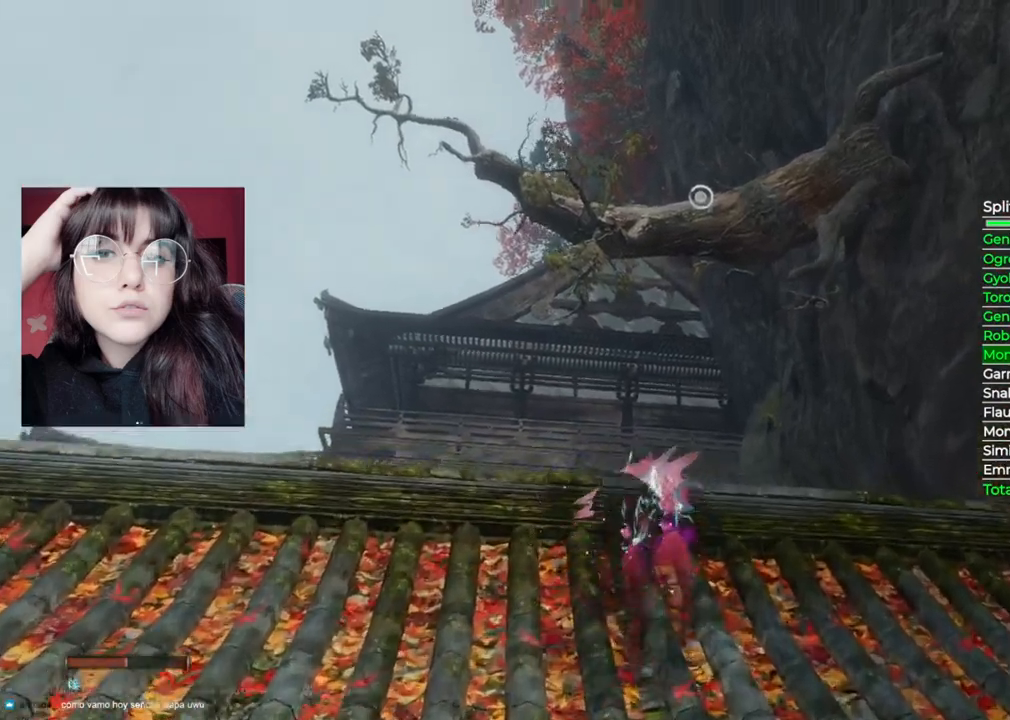
Gameplay with a controller (Xbox layout); each line is a JSON object with the inputs held at the frame after it. "events" lists button and stick changes between this image and that frame as [ms after this image, input, new state], when the widget could be followed in between.
{"buttons": [], "left_stick": "up", "right_stick": "center", "events": [[200, "A", "up"], [320, "L2", "down"], [460, "L2", "up"]]}
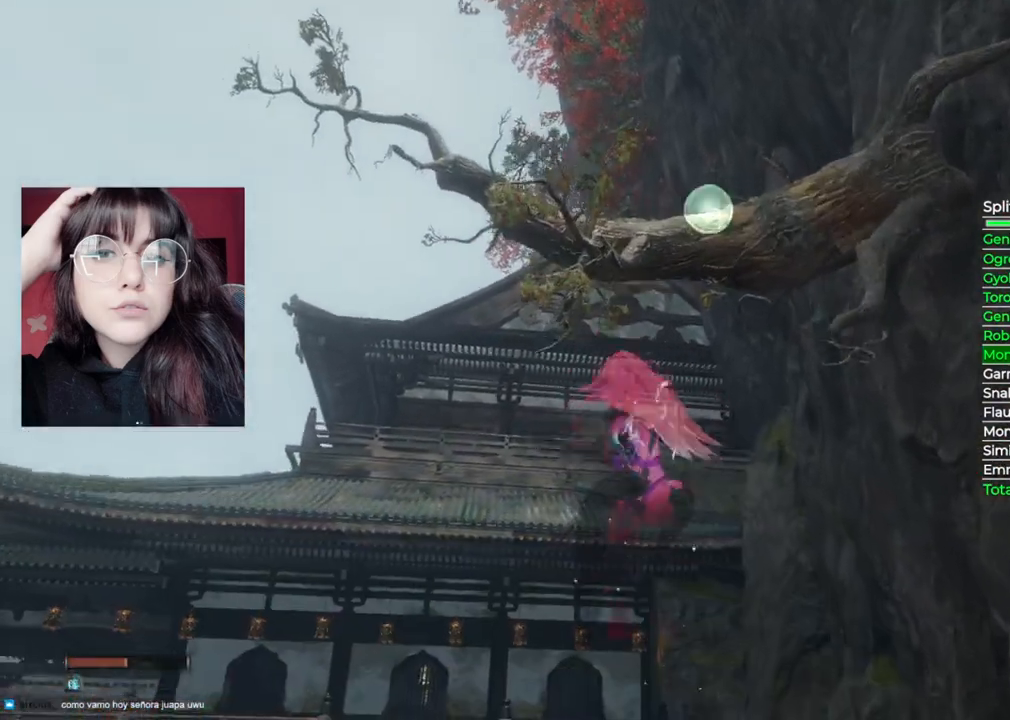
{"buttons": [], "left_stick": "center", "right_stick": "center", "events": [[180, "left_stick", "center"]]}
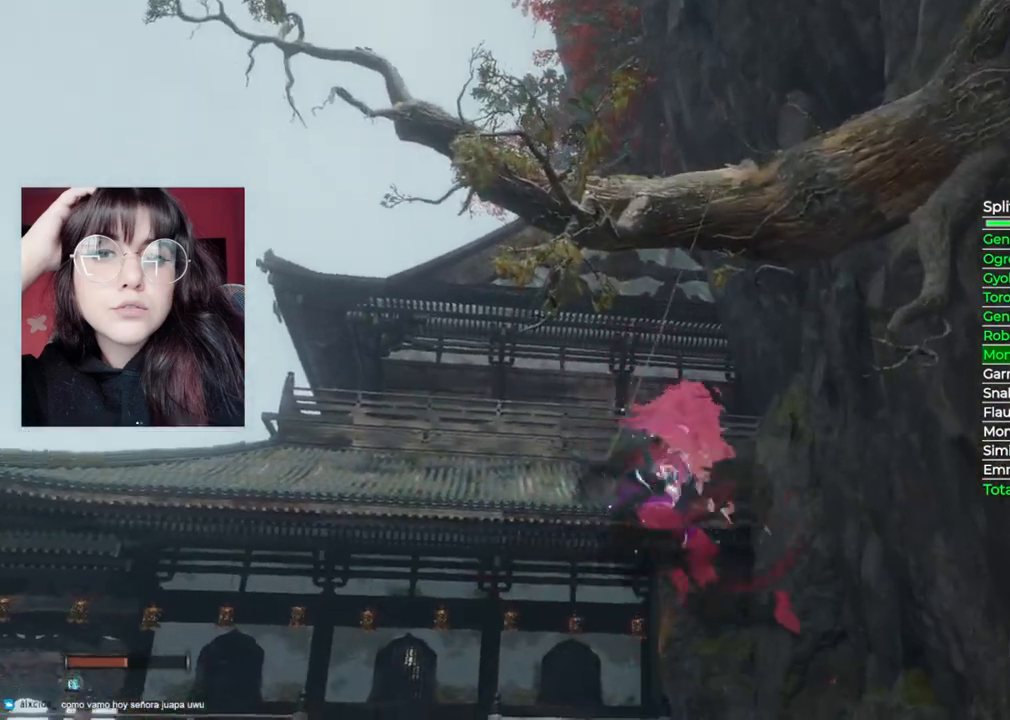
{"buttons": [], "left_stick": "up", "right_stick": "down", "events": [[420, "left_stick", "up"], [480, "right_stick", "down"]]}
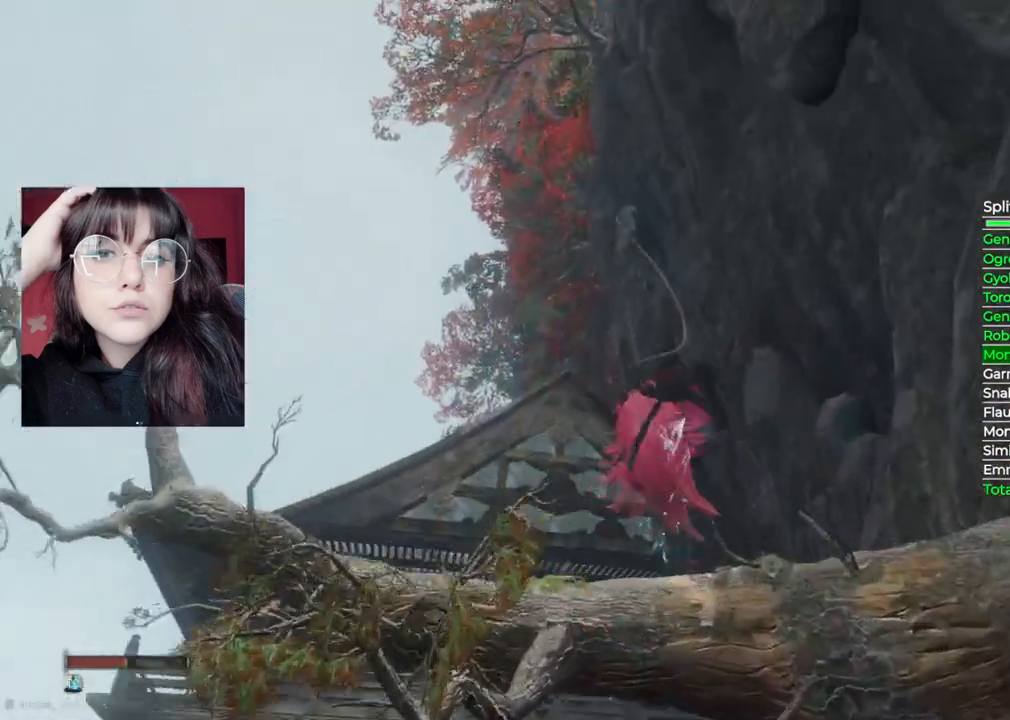
{"buttons": [], "left_stick": "up-left", "right_stick": "down", "events": [[80, "left_stick", "up-left"], [240, "right_stick", "center"], [460, "right_stick", "down"]]}
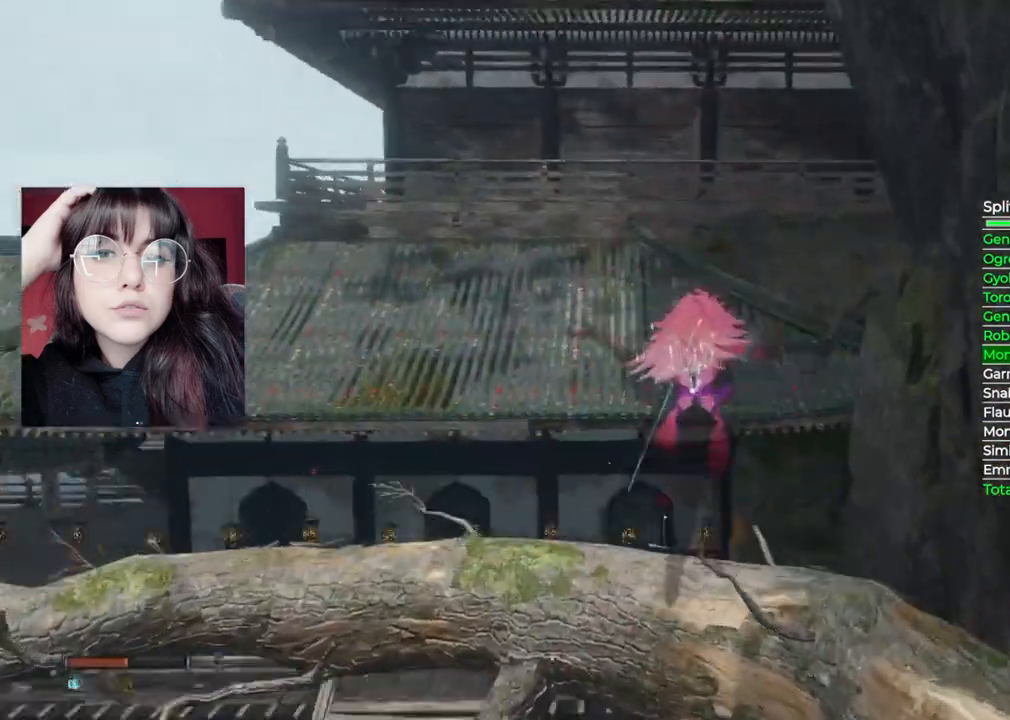
{"buttons": [], "left_stick": "up-left", "right_stick": "center", "events": [[380, "right_stick", "center"]]}
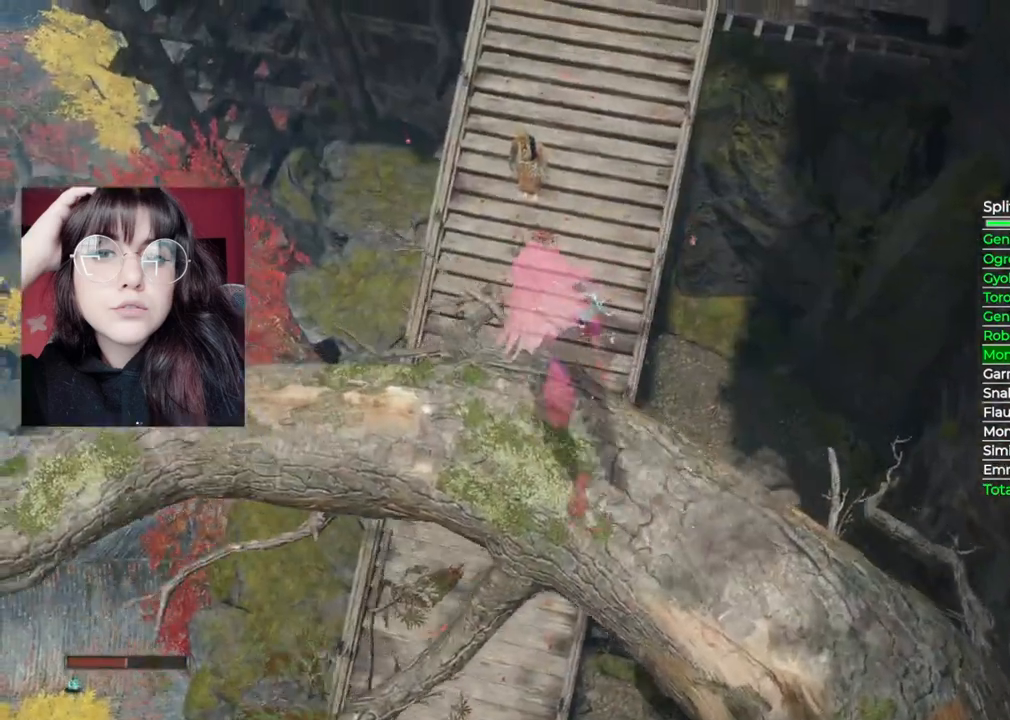
{"buttons": ["A"], "left_stick": "up", "right_stick": "center", "events": [[20, "left_stick", "up"], [80, "B", "down"], [460, "A", "down"], [500, "B", "up"]]}
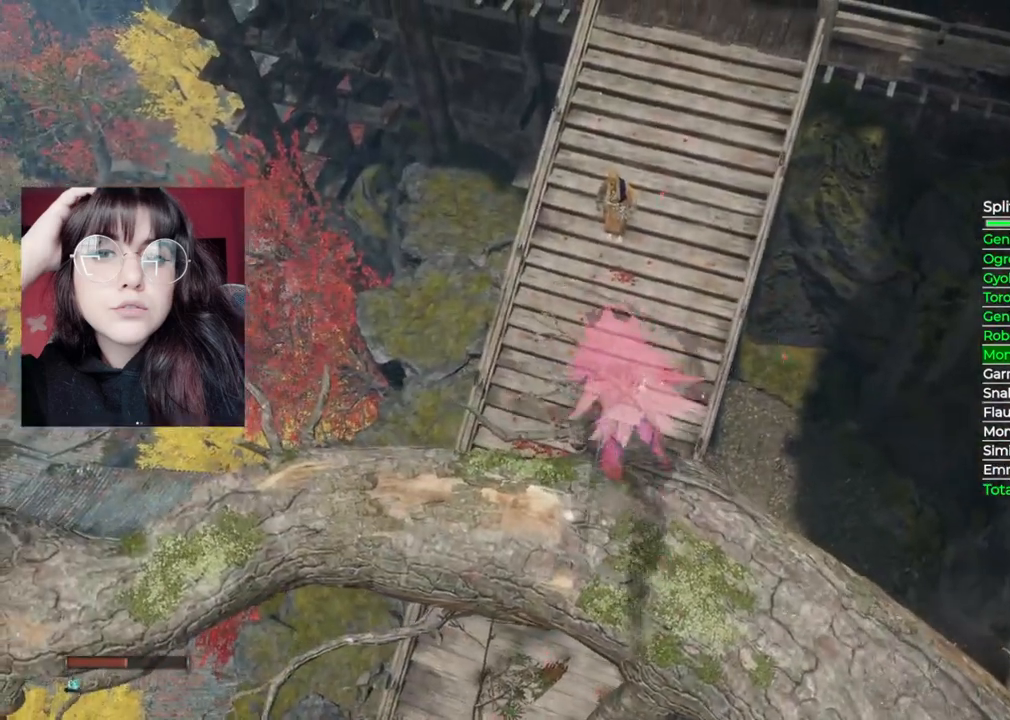
{"buttons": [], "left_stick": "up", "right_stick": "center", "events": [[440, "A", "up"]]}
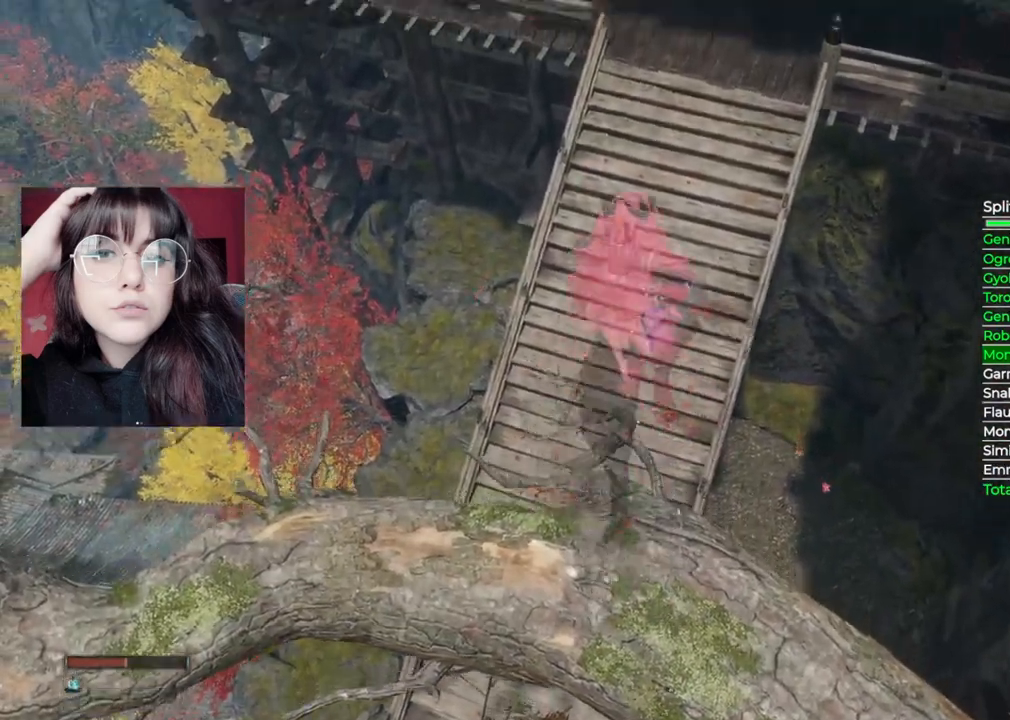
{"buttons": [], "left_stick": "up", "right_stick": "center", "events": []}
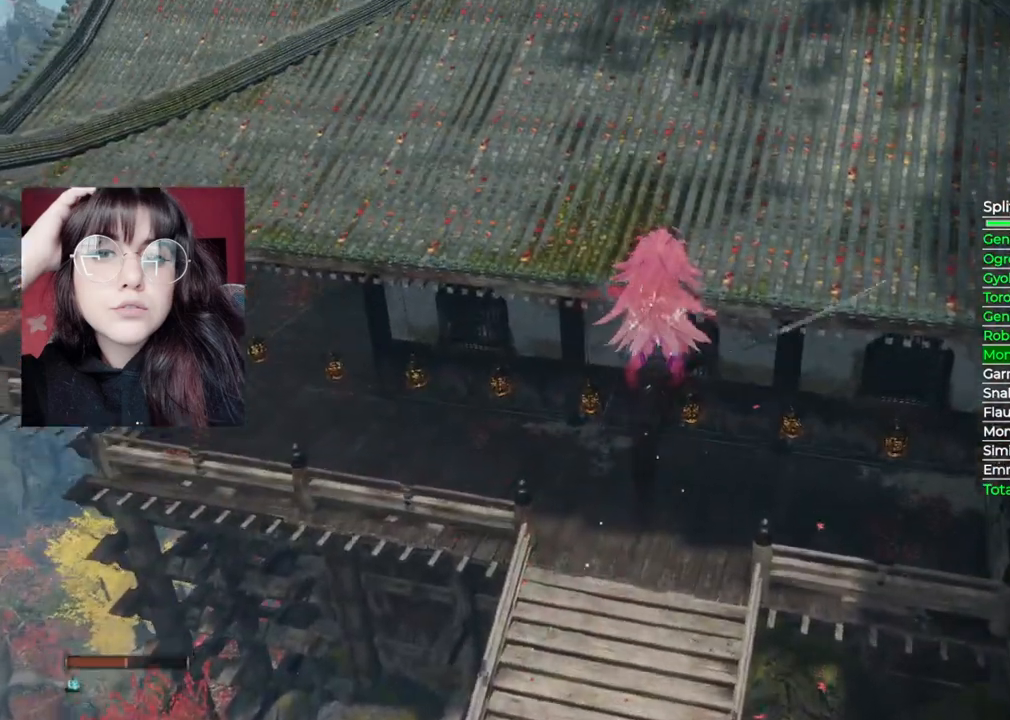
{"buttons": [], "left_stick": "up", "right_stick": "center", "events": []}
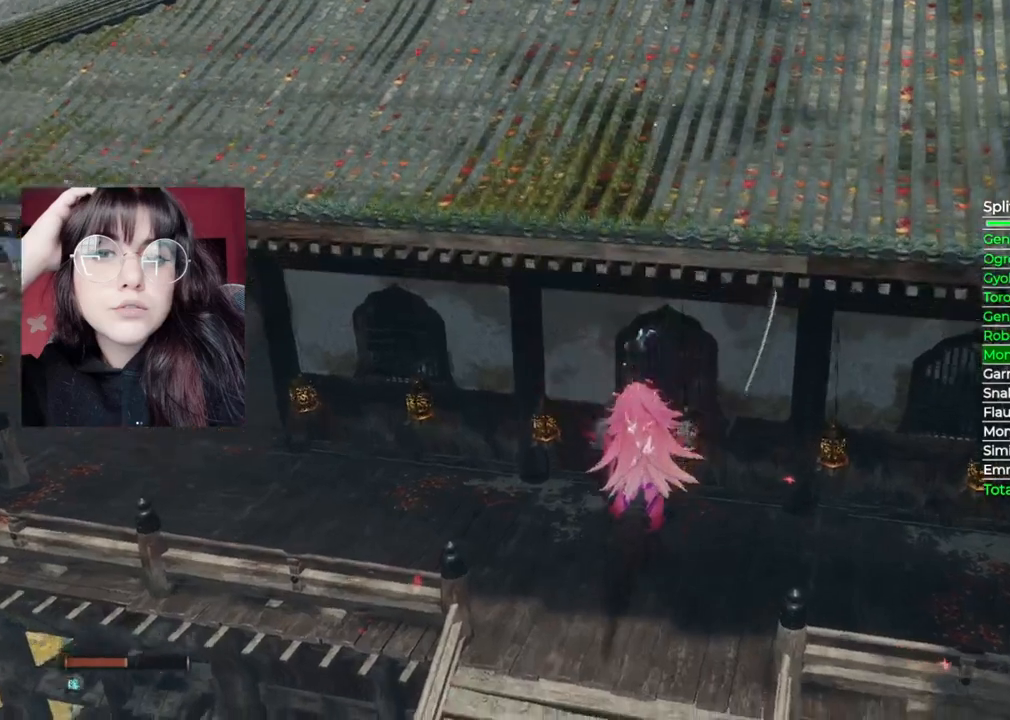
{"buttons": ["B"], "left_stick": "up", "right_stick": "center", "events": [[220, "B", "down"]]}
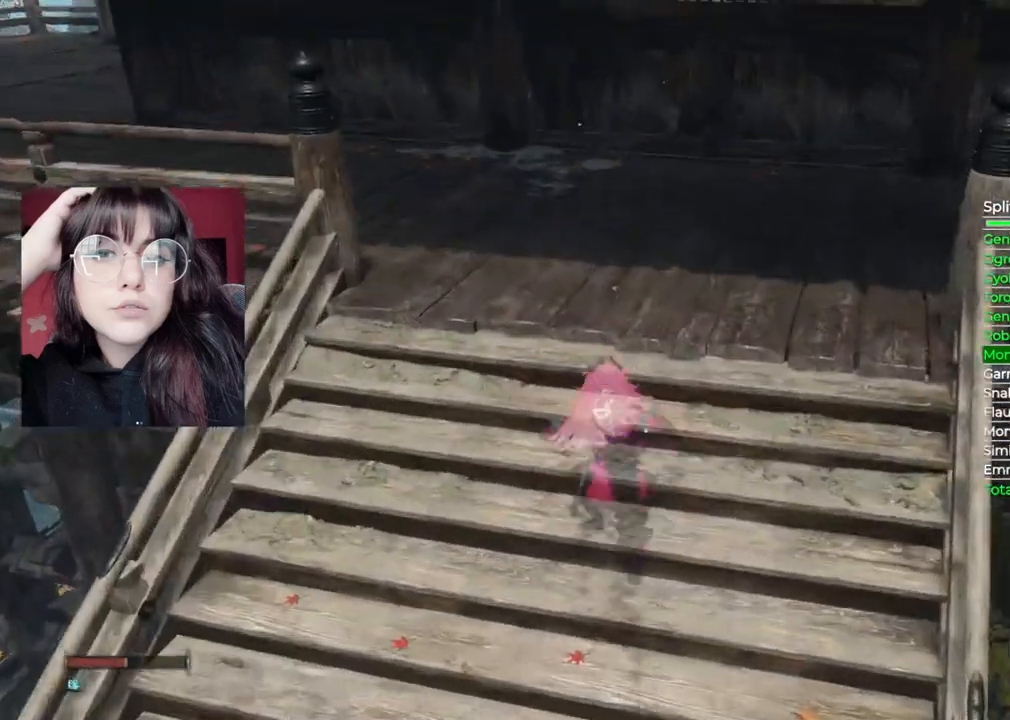
{"buttons": ["B"], "left_stick": "up", "right_stick": "center", "events": []}
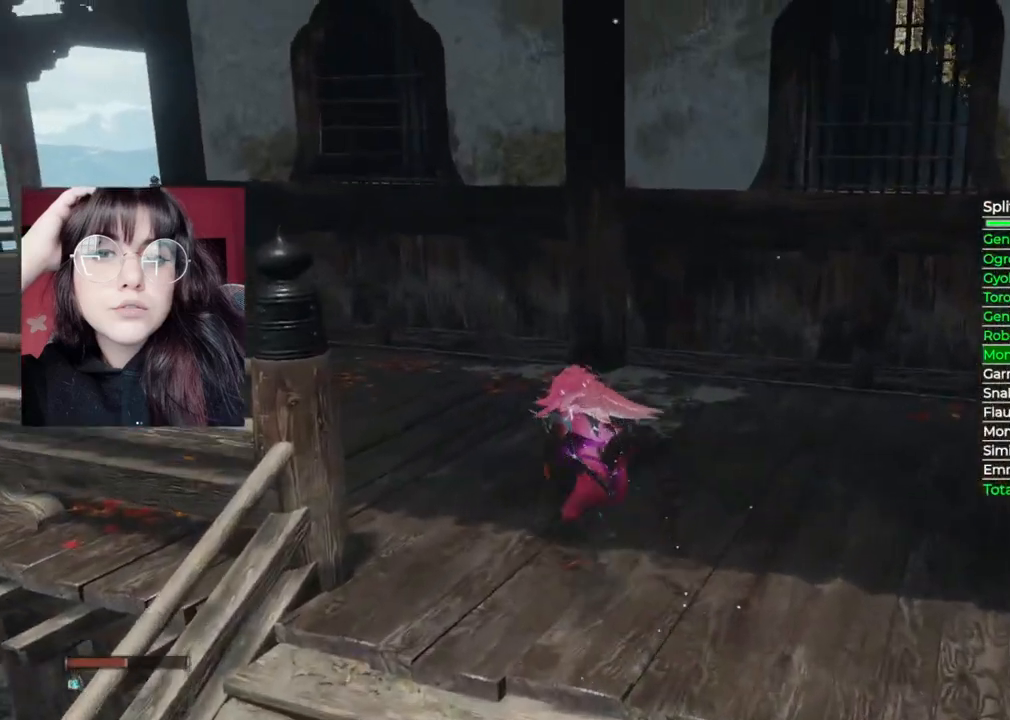
{"buttons": ["B"], "left_stick": "up-left", "right_stick": "center", "events": [[60, "left_stick", "up-left"]]}
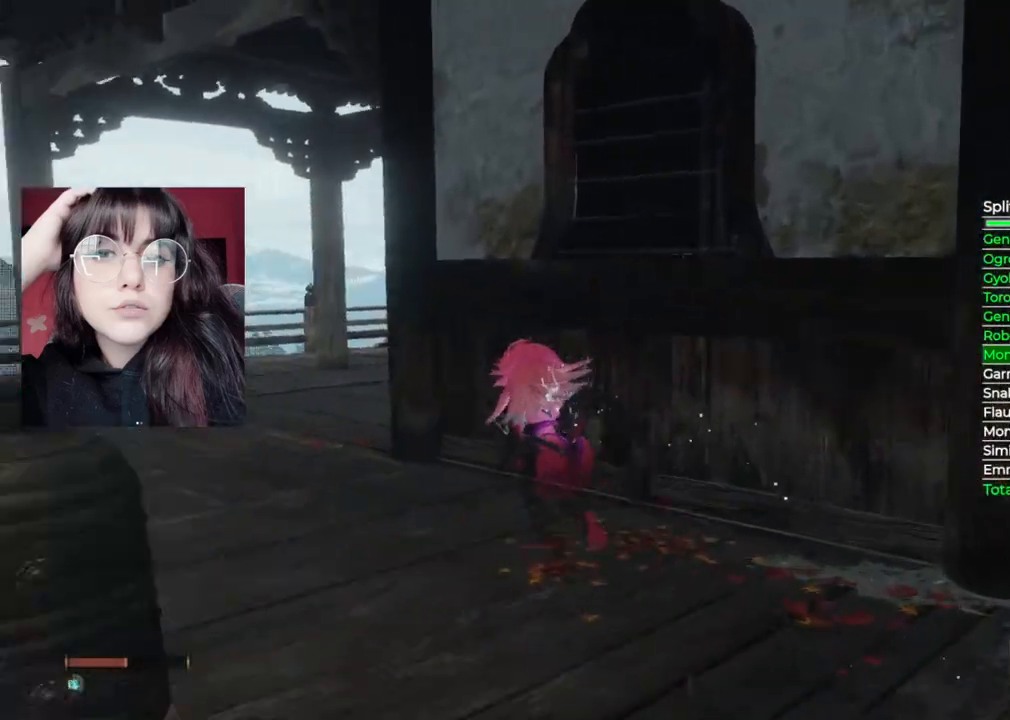
{"buttons": ["B"], "left_stick": "up-left", "right_stick": "down-right", "events": [[280, "right_stick", "down-right"]]}
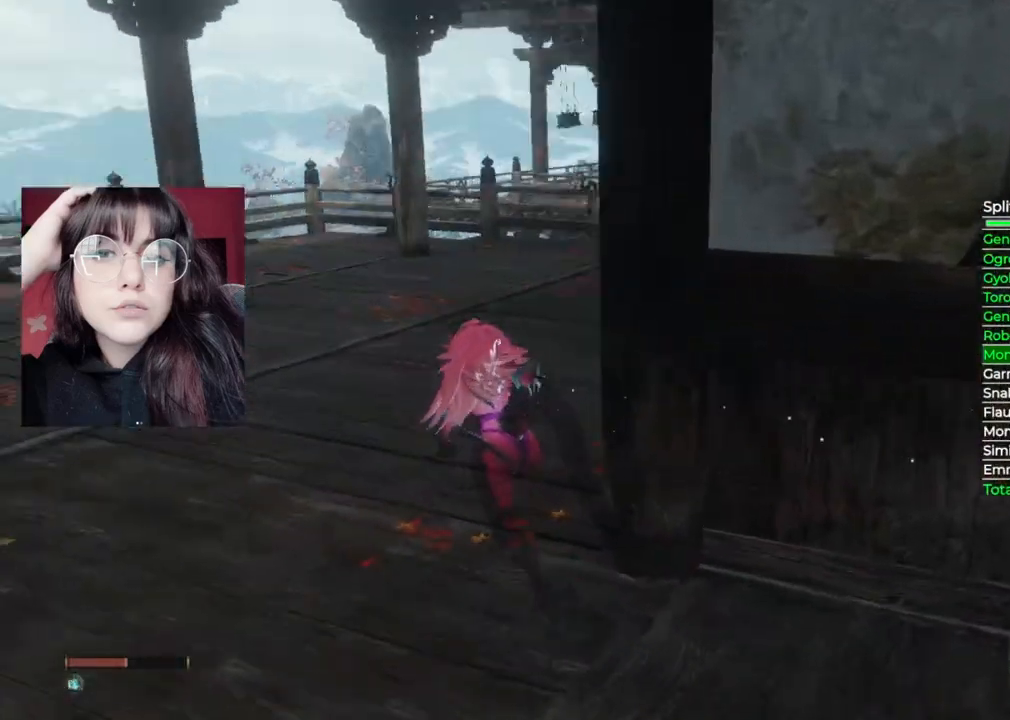
{"buttons": ["B"], "left_stick": "up", "right_stick": "center", "events": [[40, "right_stick", "center"], [120, "left_stick", "up"], [260, "right_stick", "down-right"], [400, "right_stick", "center"]]}
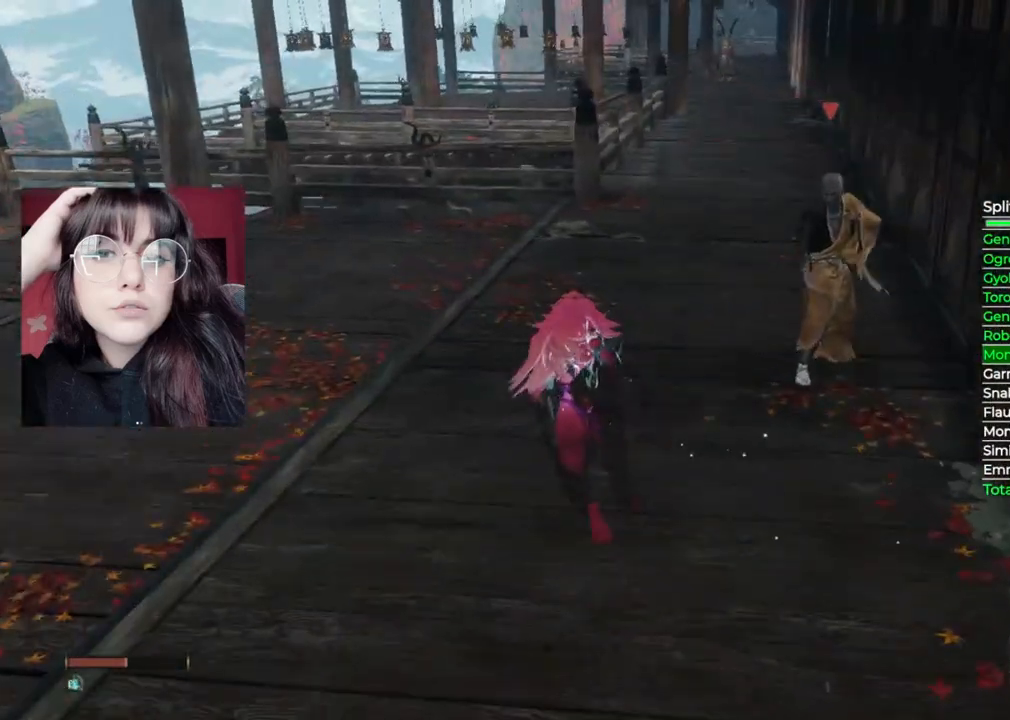
{"buttons": ["B"], "left_stick": "up", "right_stick": "center", "events": [[380, "right_stick", "down-right"], [500, "right_stick", "center"]]}
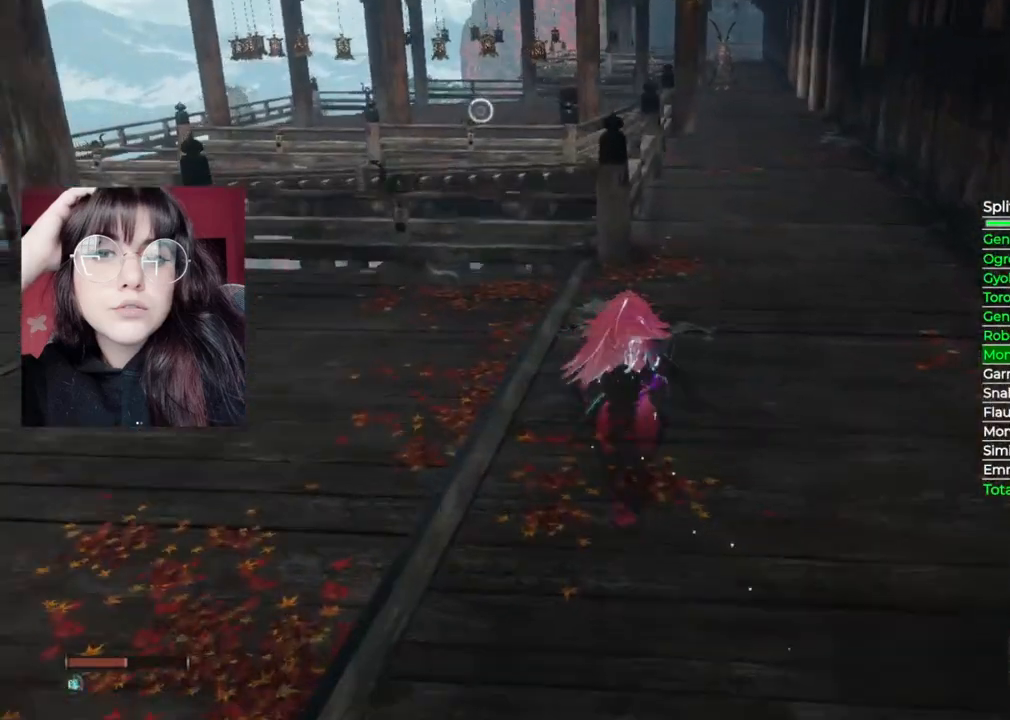
{"buttons": ["B"], "left_stick": "up", "right_stick": "center", "events": []}
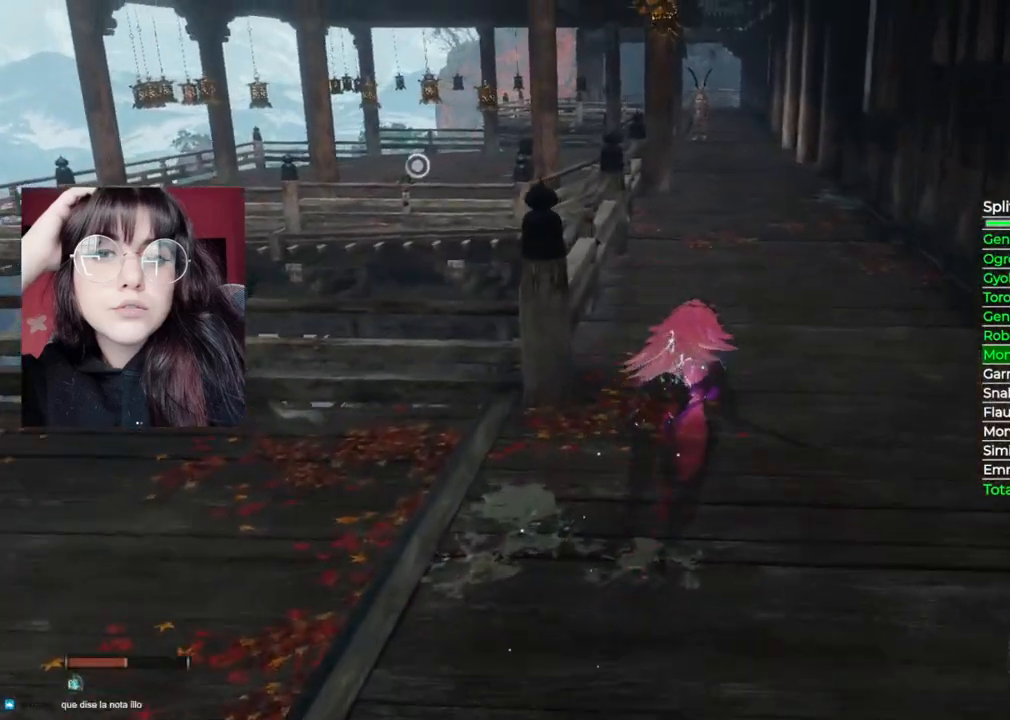
{"buttons": ["B"], "left_stick": "up", "right_stick": "center", "events": [[240, "right_stick", "down-right"], [380, "right_stick", "center"]]}
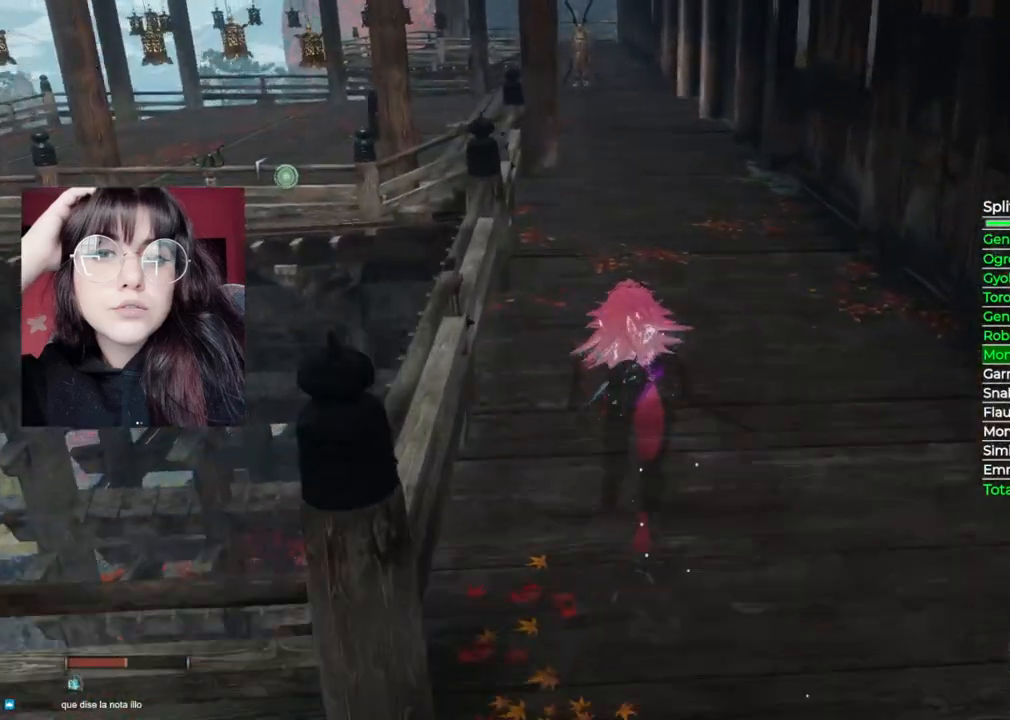
{"buttons": ["B"], "left_stick": "up", "right_stick": "center", "events": []}
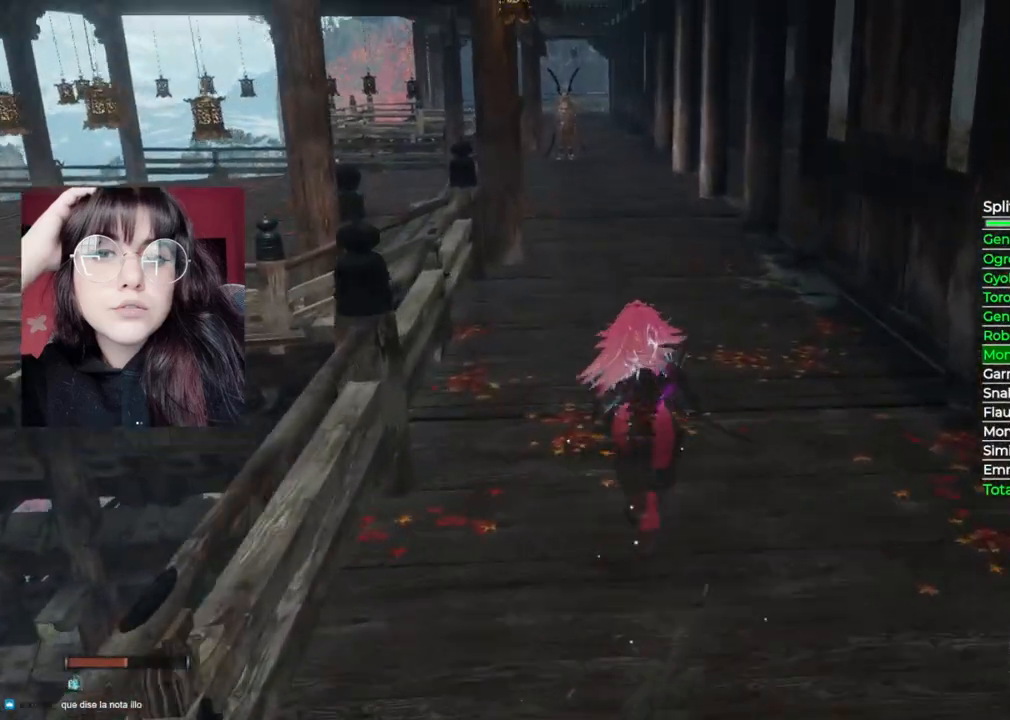
{"buttons": ["B"], "left_stick": "up", "right_stick": "down-right", "events": [[420, "right_stick", "down-right"]]}
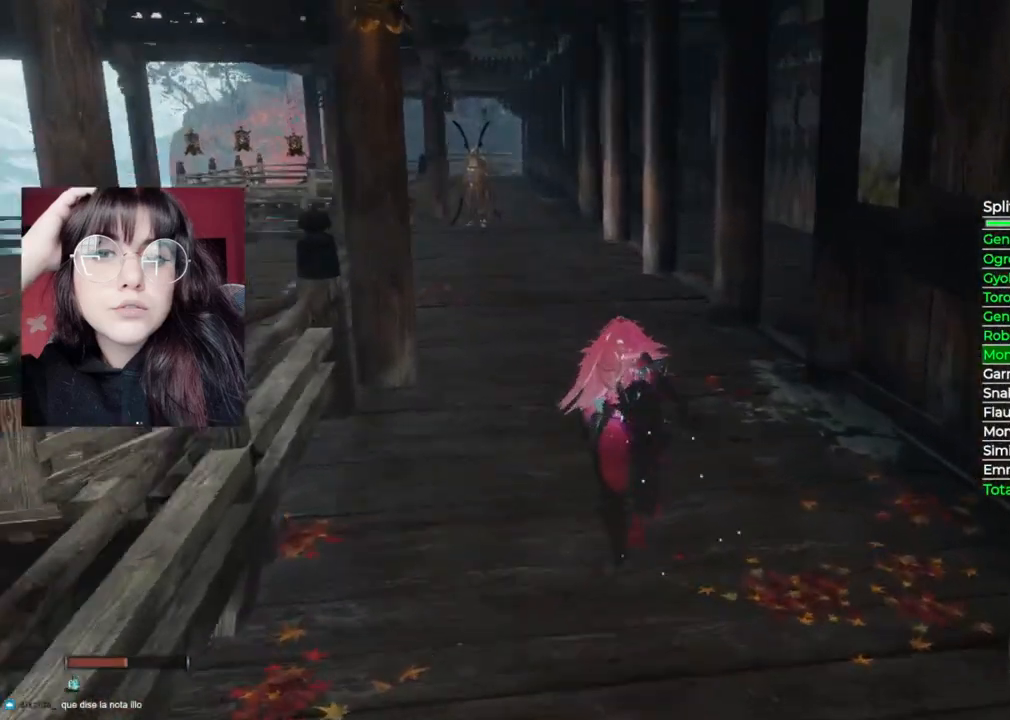
{"buttons": ["B"], "left_stick": "up", "right_stick": "center", "events": [[120, "right_stick", "center"]]}
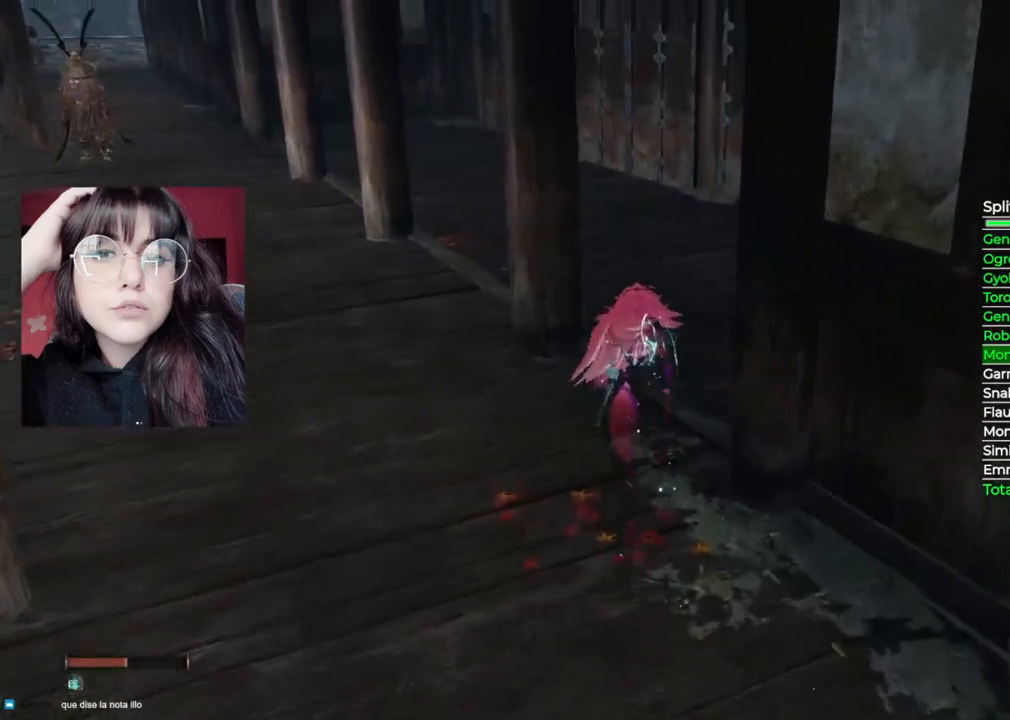
{"buttons": ["B"], "left_stick": "up", "right_stick": "center", "events": []}
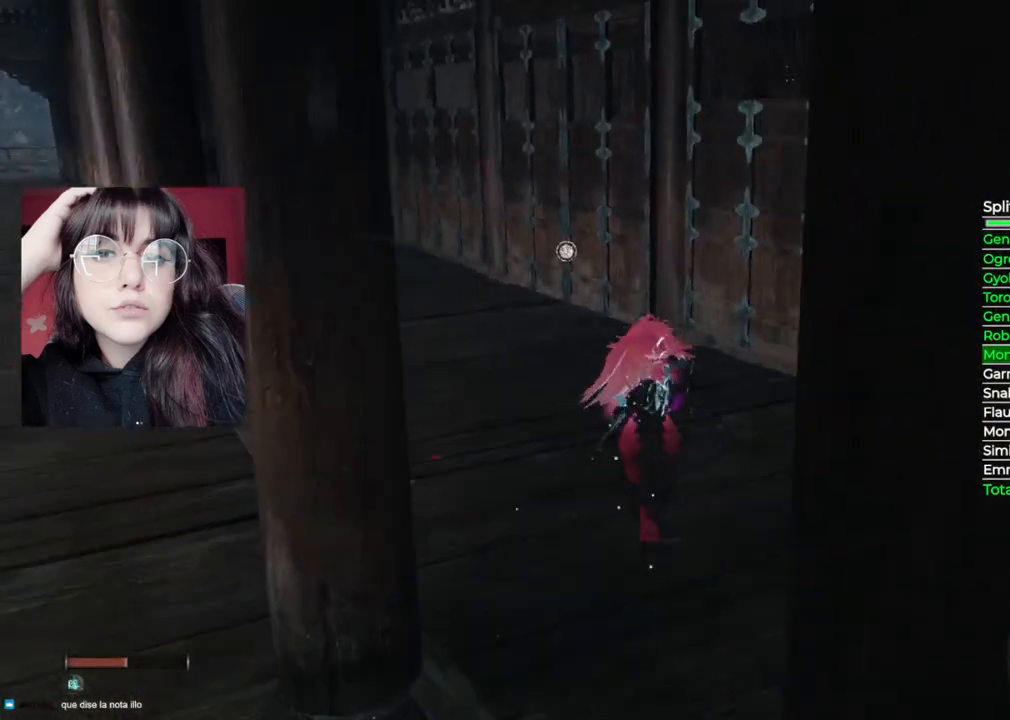
{"buttons": ["B"], "left_stick": "up", "right_stick": "center", "events": [[60, "right_stick", "left"], [220, "right_stick", "center"]]}
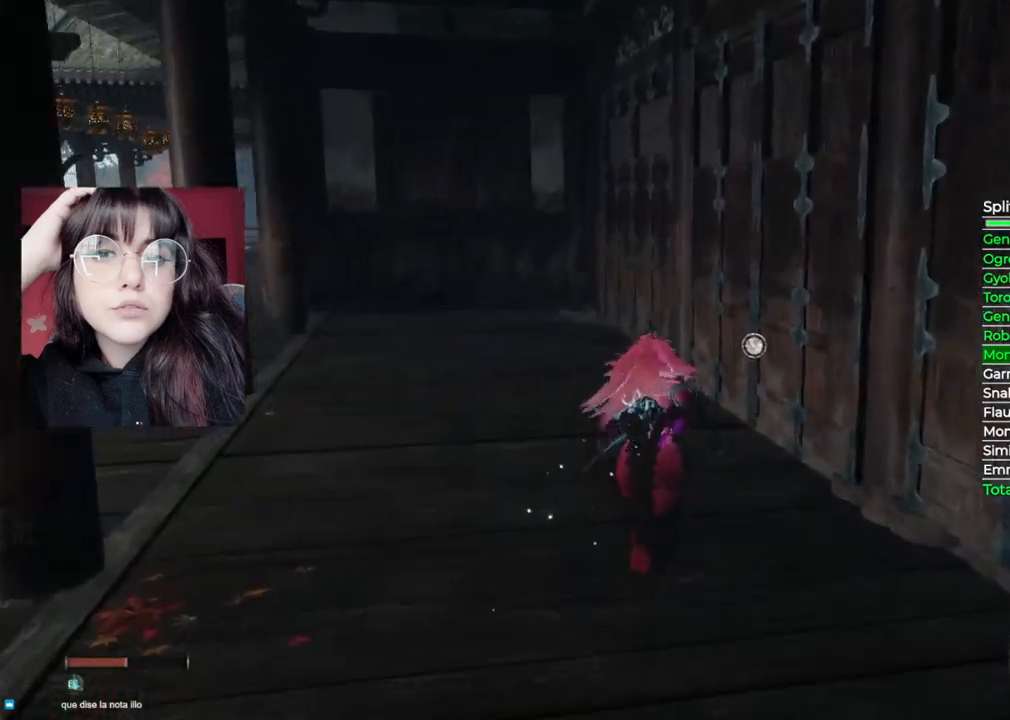
{"buttons": ["B"], "left_stick": "up", "right_stick": "center", "events": [[240, "right_stick", "left"], [380, "right_stick", "center"]]}
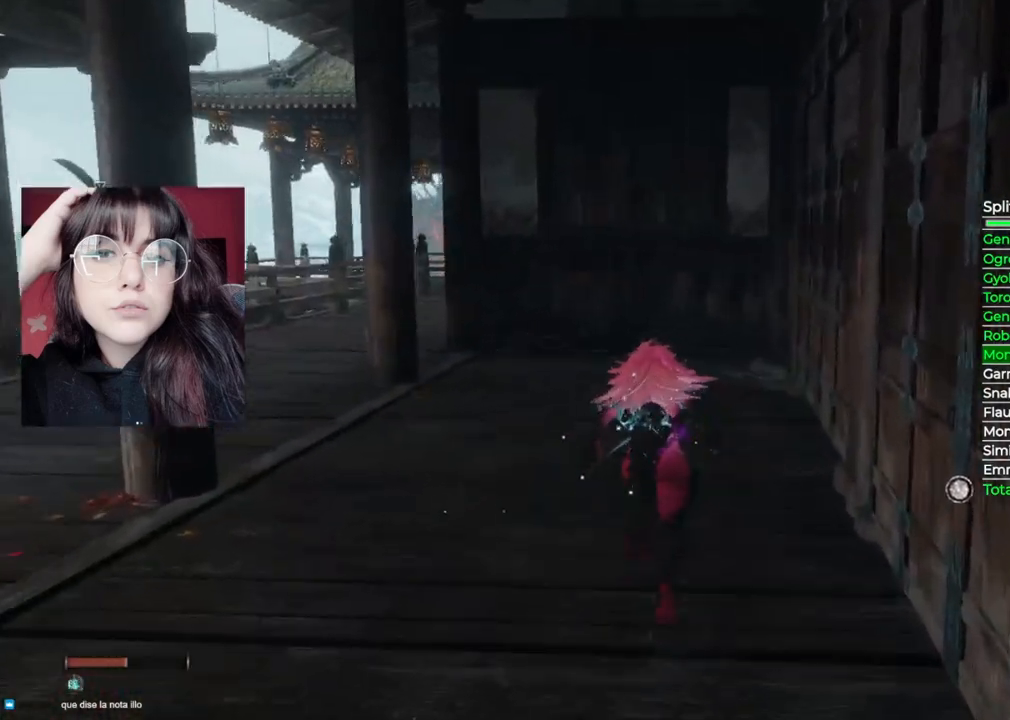
{"buttons": ["B"], "left_stick": "up", "right_stick": "center", "events": []}
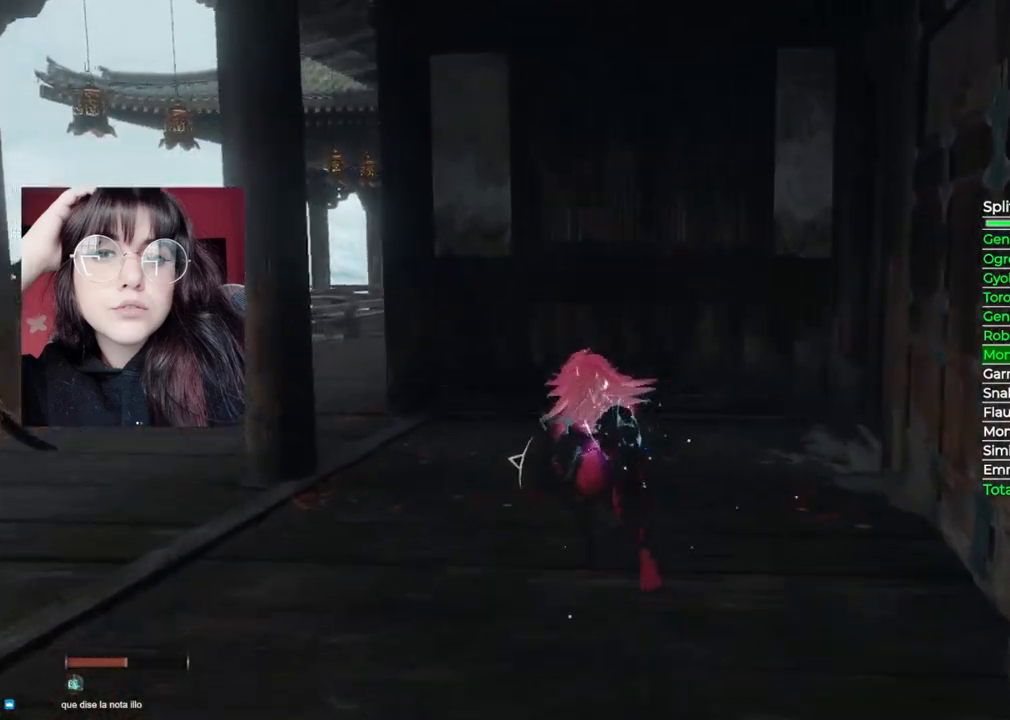
{"buttons": ["B"], "left_stick": "up", "right_stick": "center", "events": []}
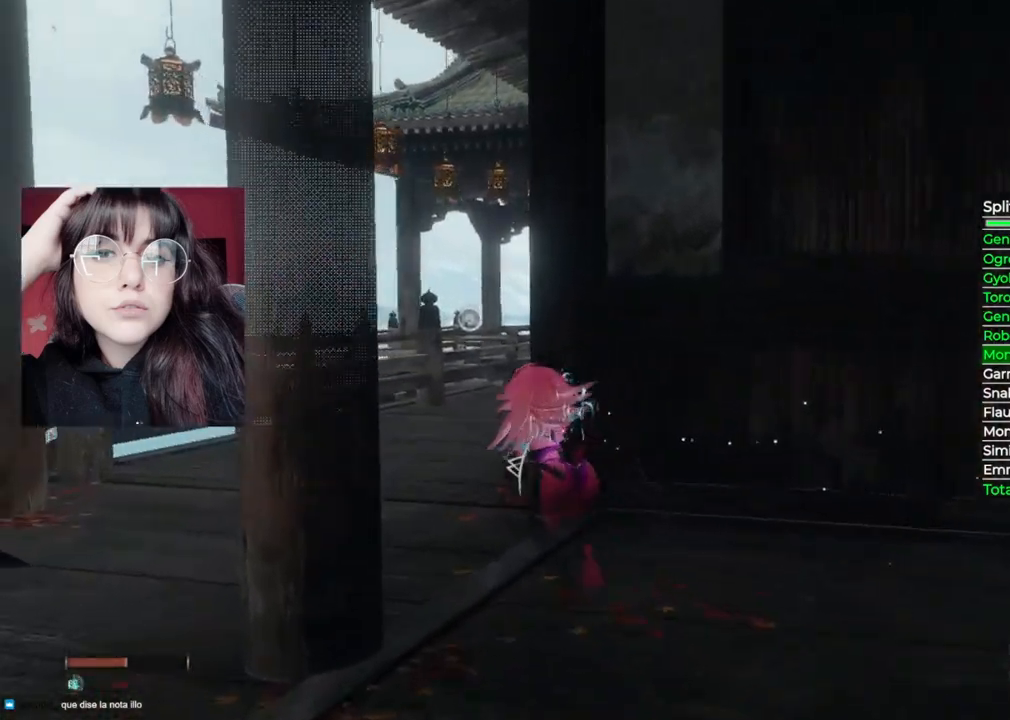
{"buttons": ["B"], "left_stick": "up", "right_stick": "center", "events": [[340, "right_stick", "down-right"], [500, "right_stick", "center"]]}
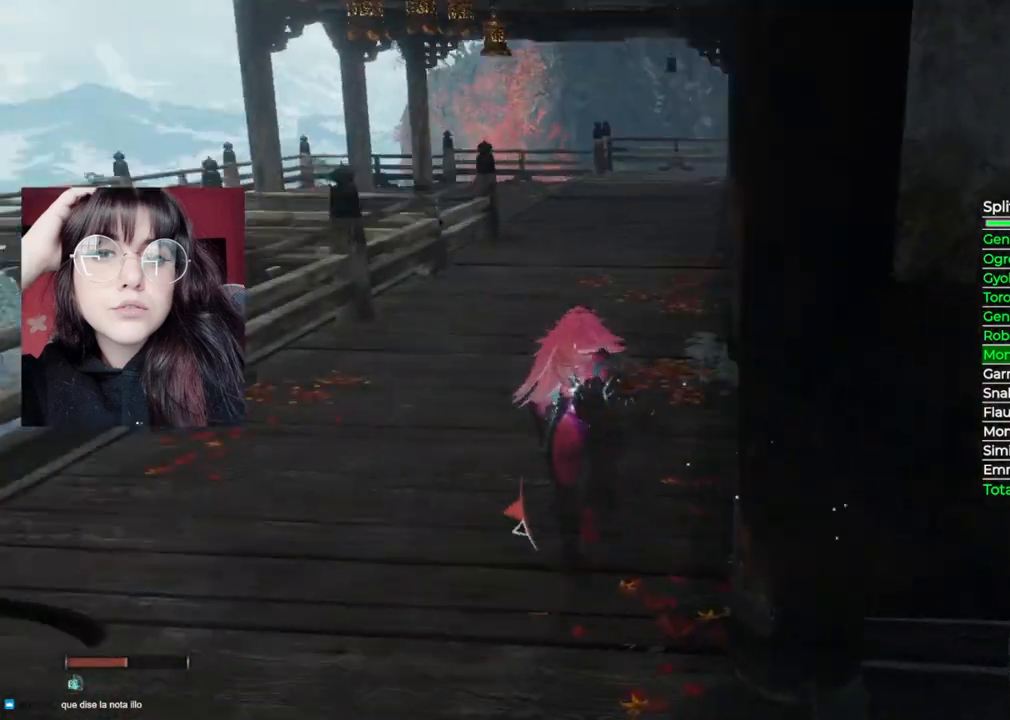
{"buttons": ["B"], "left_stick": "up", "right_stick": "center", "events": []}